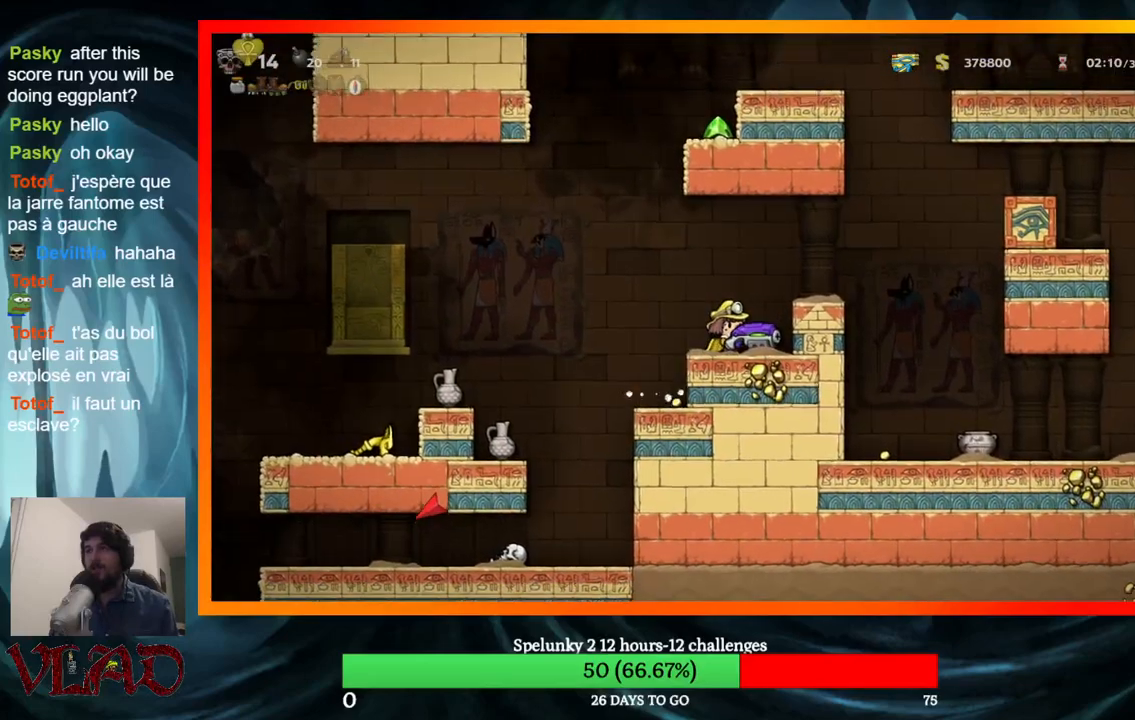
Gameplay with a controller (Xbox layout); each line is a JSON object with the inputs held at the frame after it. "events" lists button and stick changes between this image and that frame as [ms after this image, input, new state], when the widget could be followed in between. Not read: L1 R1 left_stick right_stick.
{"buttons": [], "events": []}
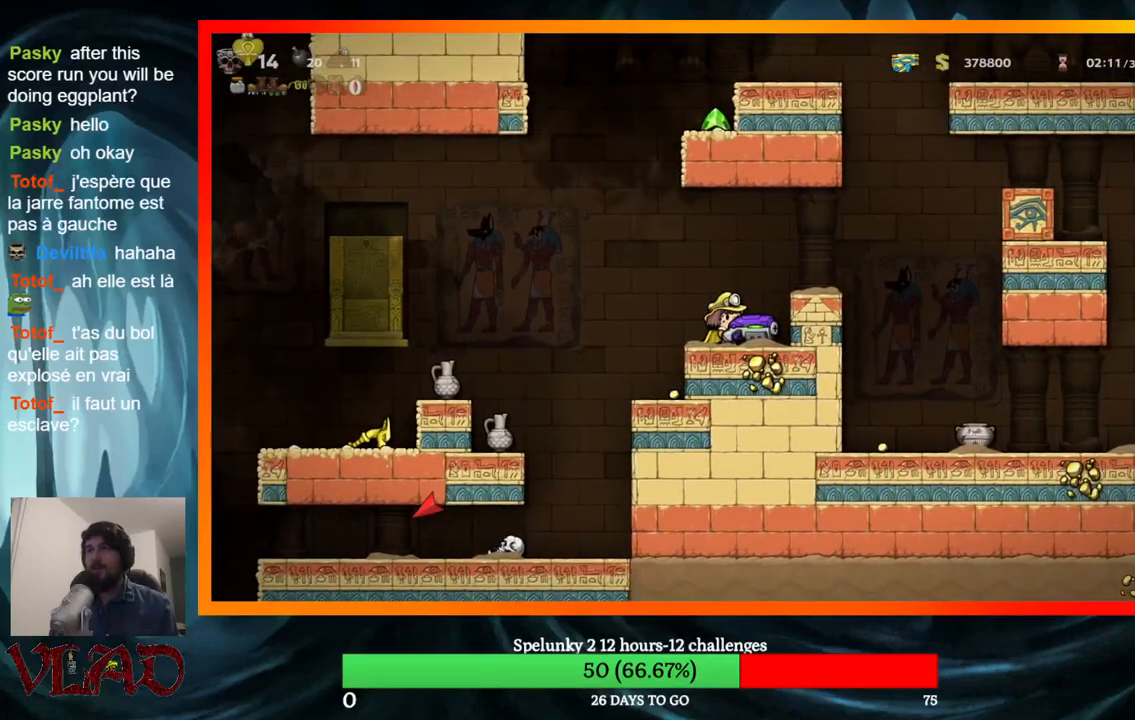
{"buttons": [], "events": []}
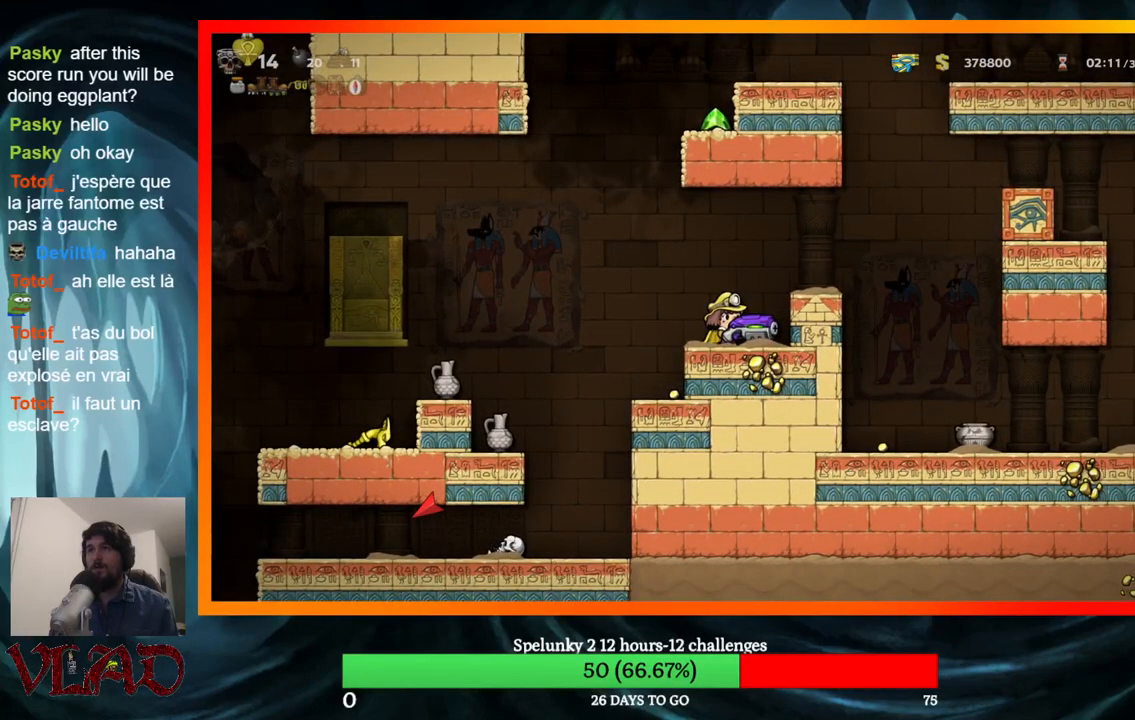
{"buttons": ["A", "X"], "events": [[233, "A", "down"], [483, "X", "down"]]}
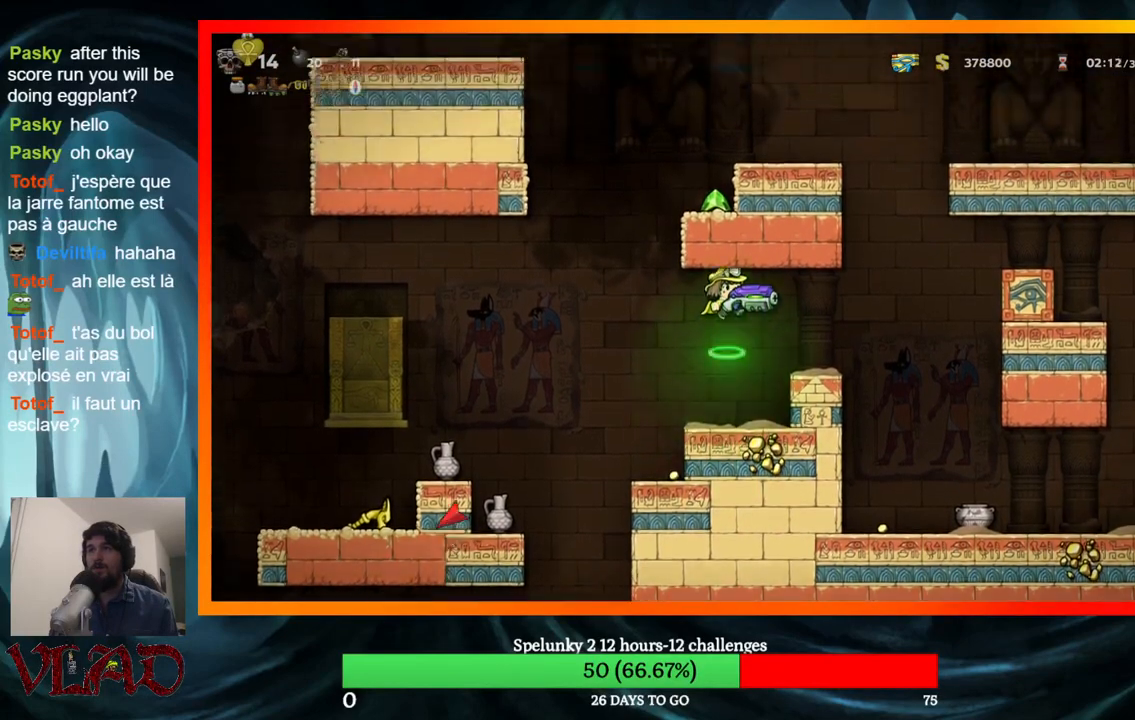
{"buttons": ["DPAD_RIGHT"], "events": [[117, "DPAD_LEFT", "down"], [133, "X", "up"], [150, "A", "up"], [400, "DPAD_LEFT", "up"], [450, "DPAD_RIGHT", "down"]]}
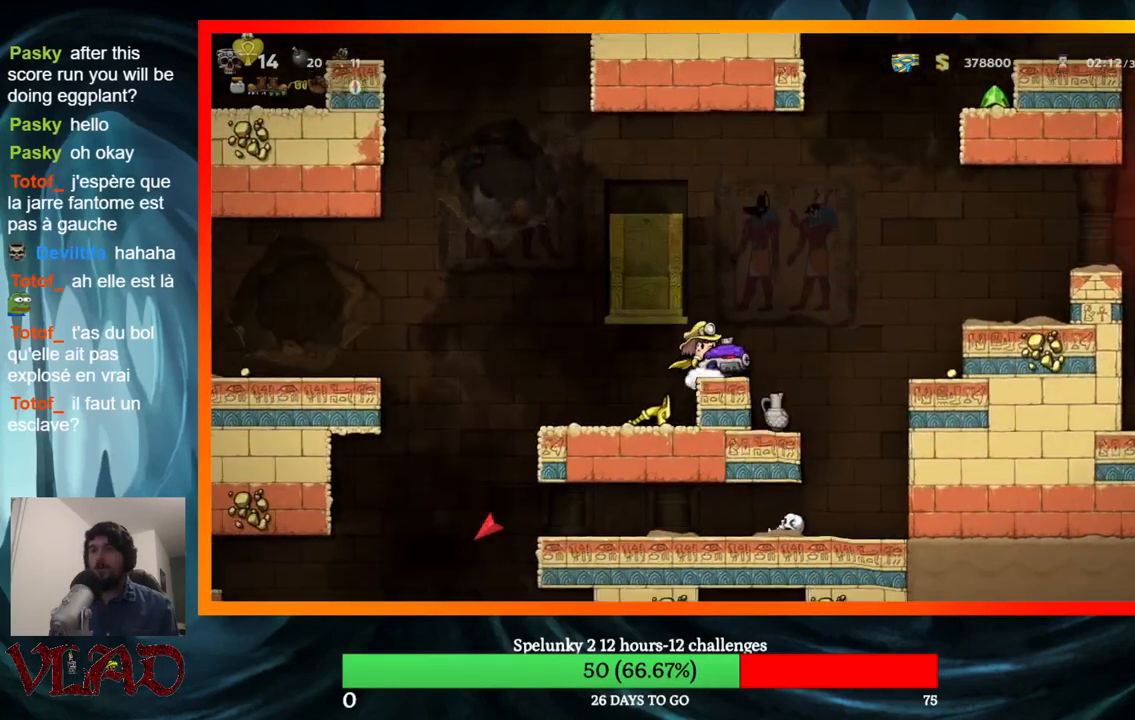
{"buttons": ["DPAD_RIGHT"], "events": [[117, "A", "down"], [367, "A", "up"]]}
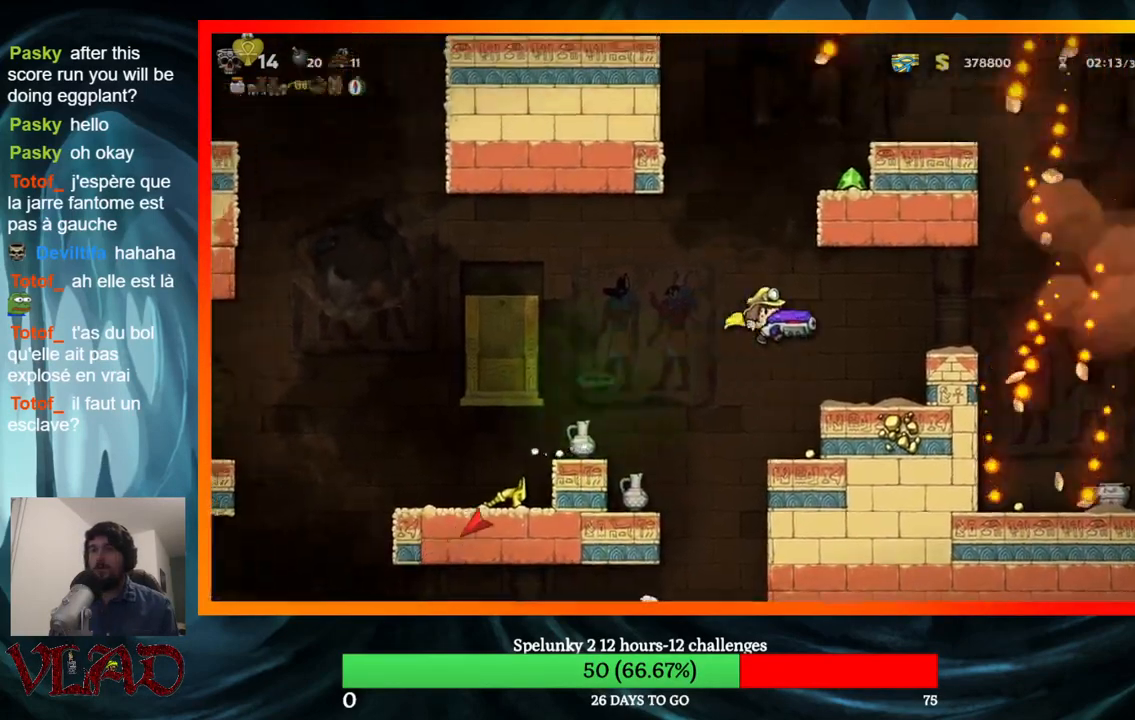
{"buttons": ["A"], "events": [[267, "DPAD_RIGHT", "up"], [400, "A", "down"]]}
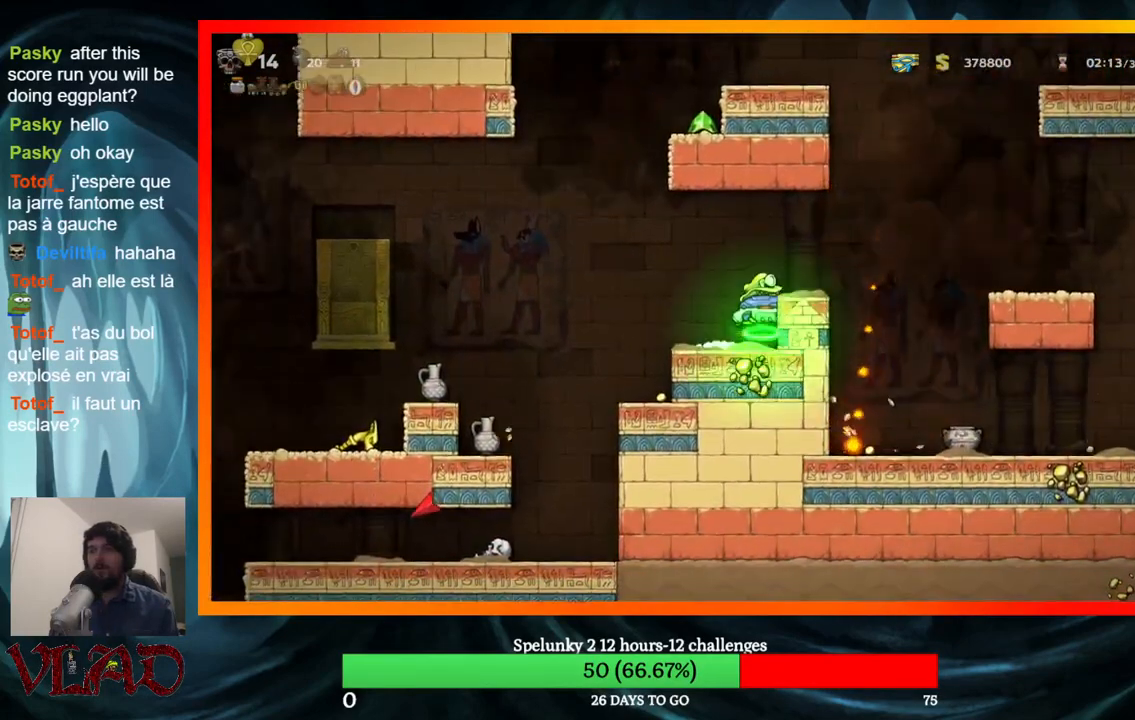
{"buttons": ["DPAD_RIGHT"], "events": [[33, "A", "up"], [50, "DPAD_RIGHT", "down"], [117, "DPAD_RIGHT", "up"], [417, "DPAD_RIGHT", "down"]]}
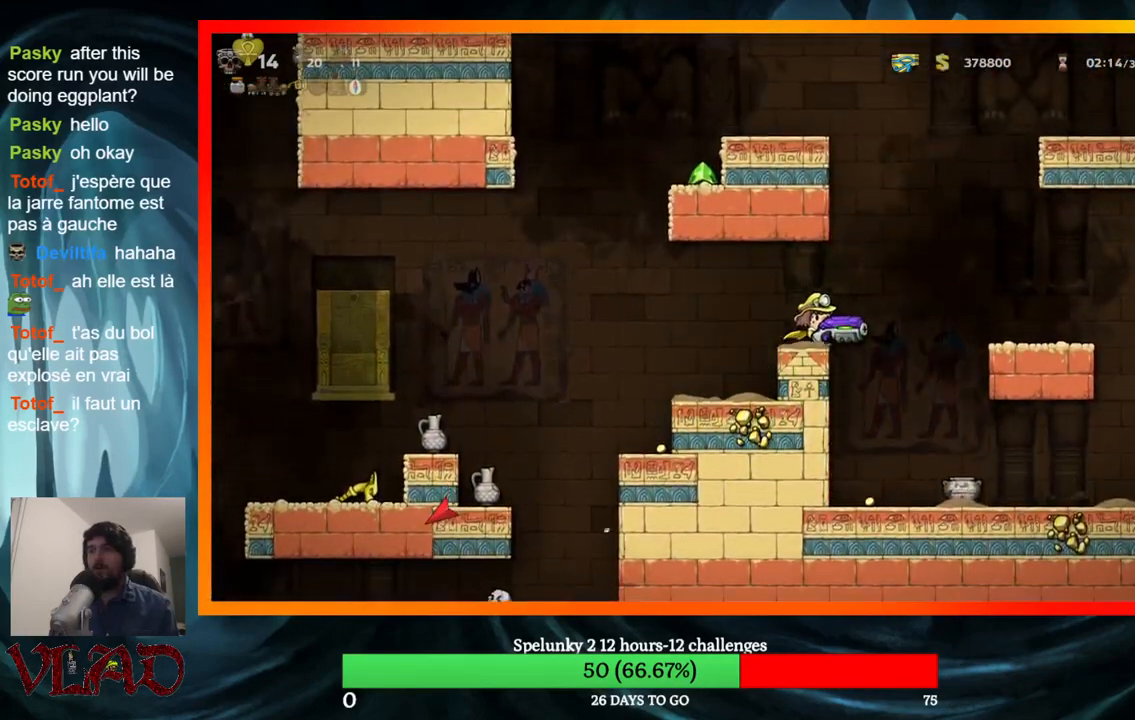
{"buttons": [], "events": [[17, "DPAD_RIGHT", "up"], [50, "DPAD_LEFT", "down"], [283, "DPAD_LEFT", "up"]]}
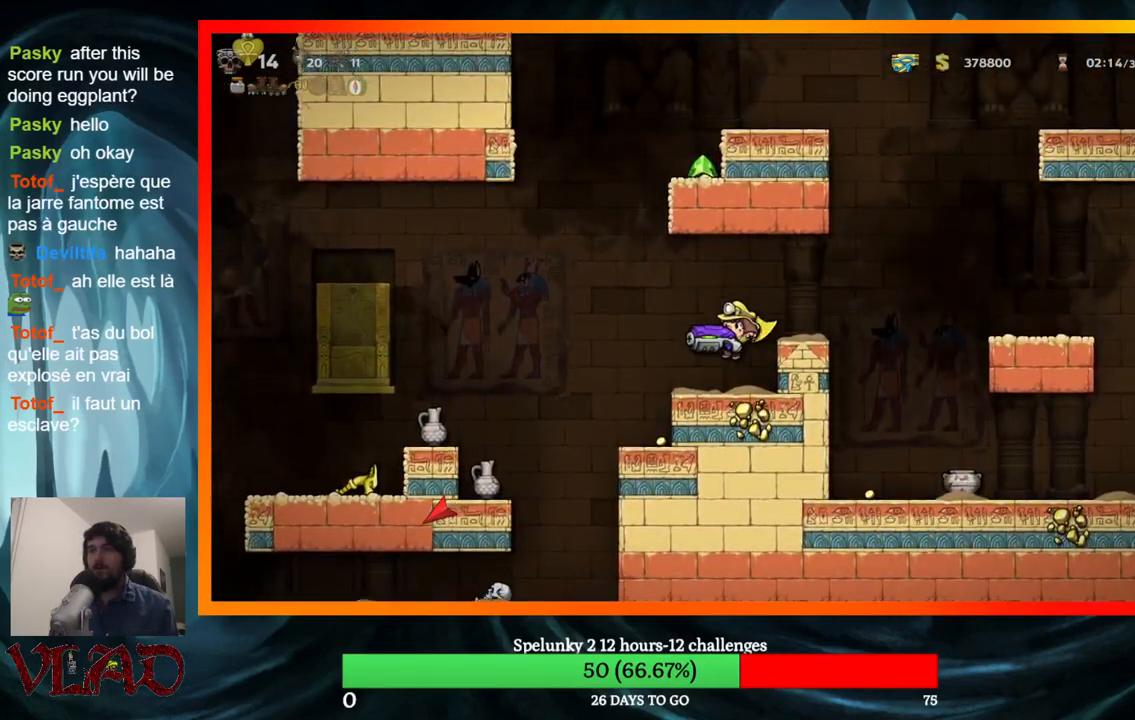
{"buttons": [], "events": [[133, "A", "down"], [250, "DPAD_RIGHT", "down"], [267, "A", "up"], [367, "DPAD_RIGHT", "up"]]}
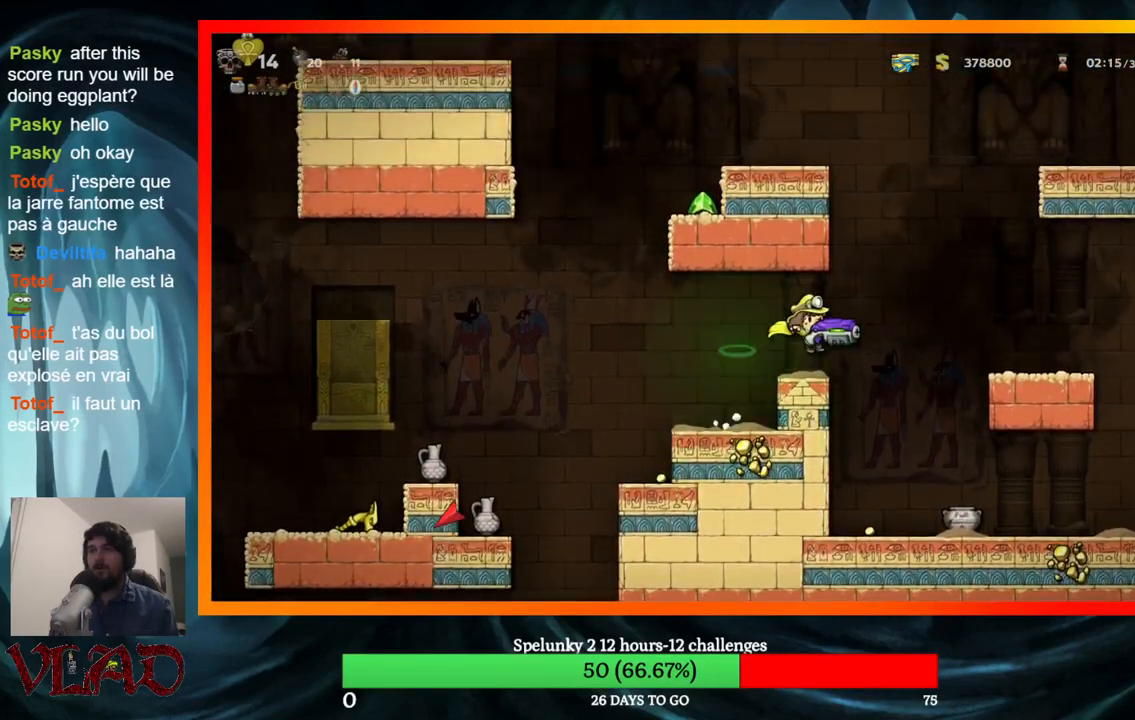
{"buttons": ["A", "DPAD_RIGHT"], "events": [[67, "DPAD_LEFT", "down"], [283, "A", "down"], [483, "DPAD_LEFT", "up"], [500, "DPAD_RIGHT", "down"]]}
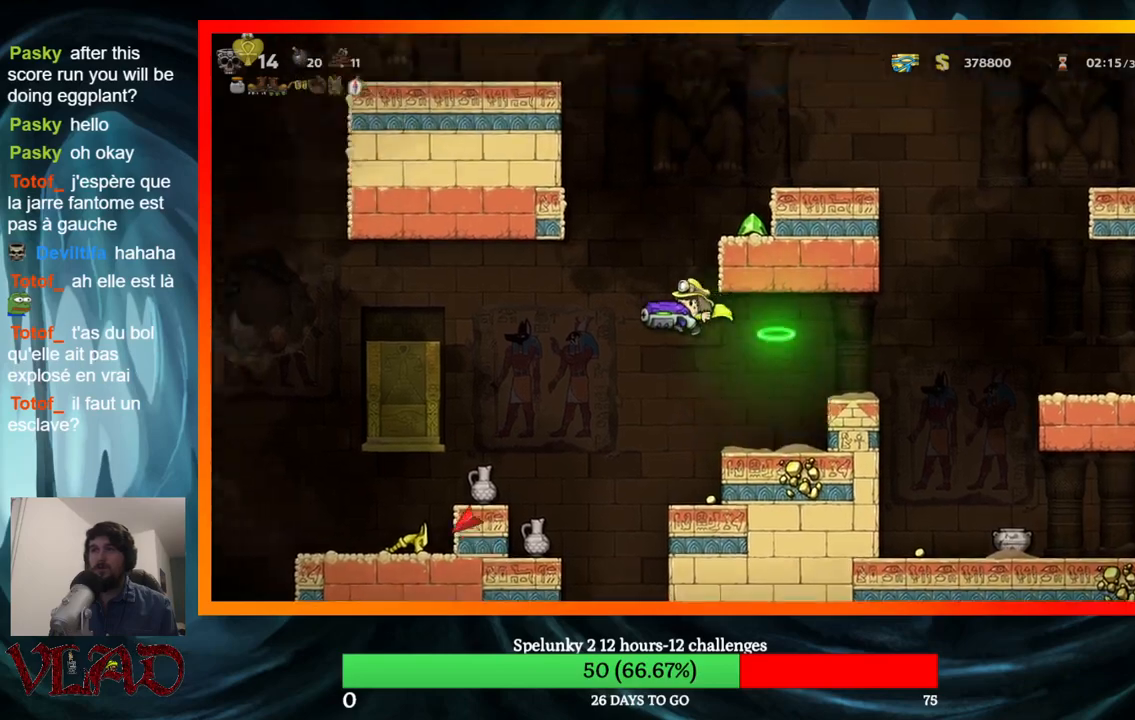
{"buttons": ["DPAD_RIGHT"], "events": [[283, "A", "up"], [383, "A", "down"], [500, "A", "up"]]}
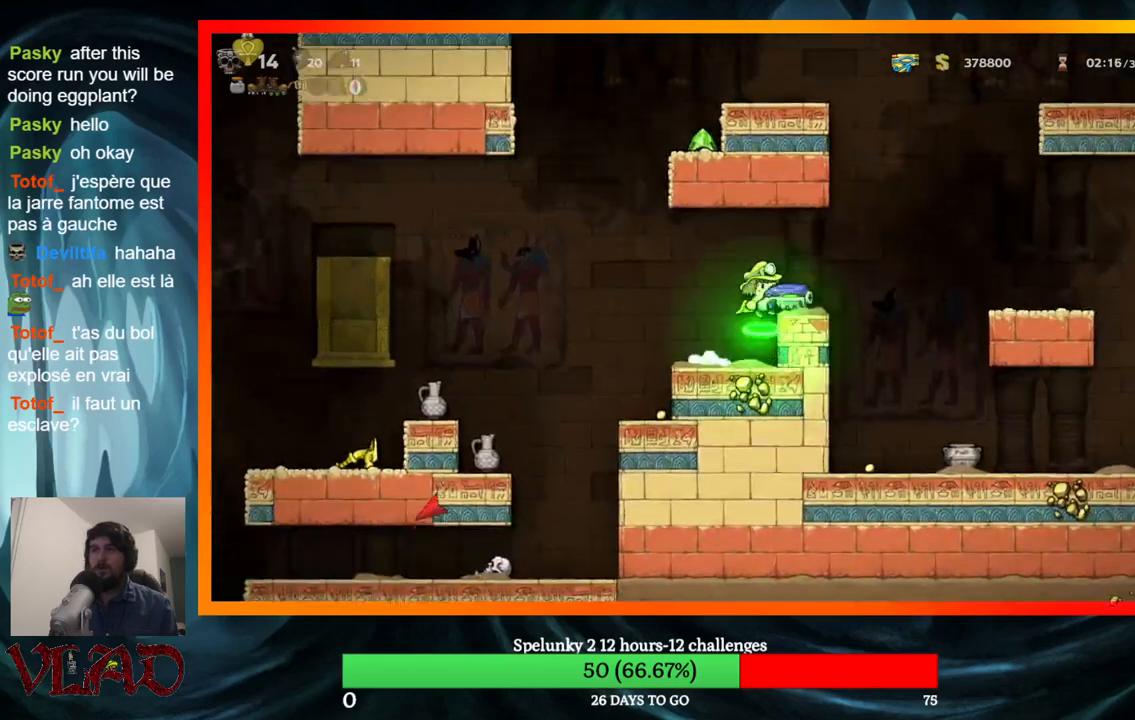
{"buttons": ["A", "DPAD_RIGHT"], "events": [[50, "DPAD_RIGHT", "up"], [383, "DPAD_RIGHT", "down"], [500, "A", "down"]]}
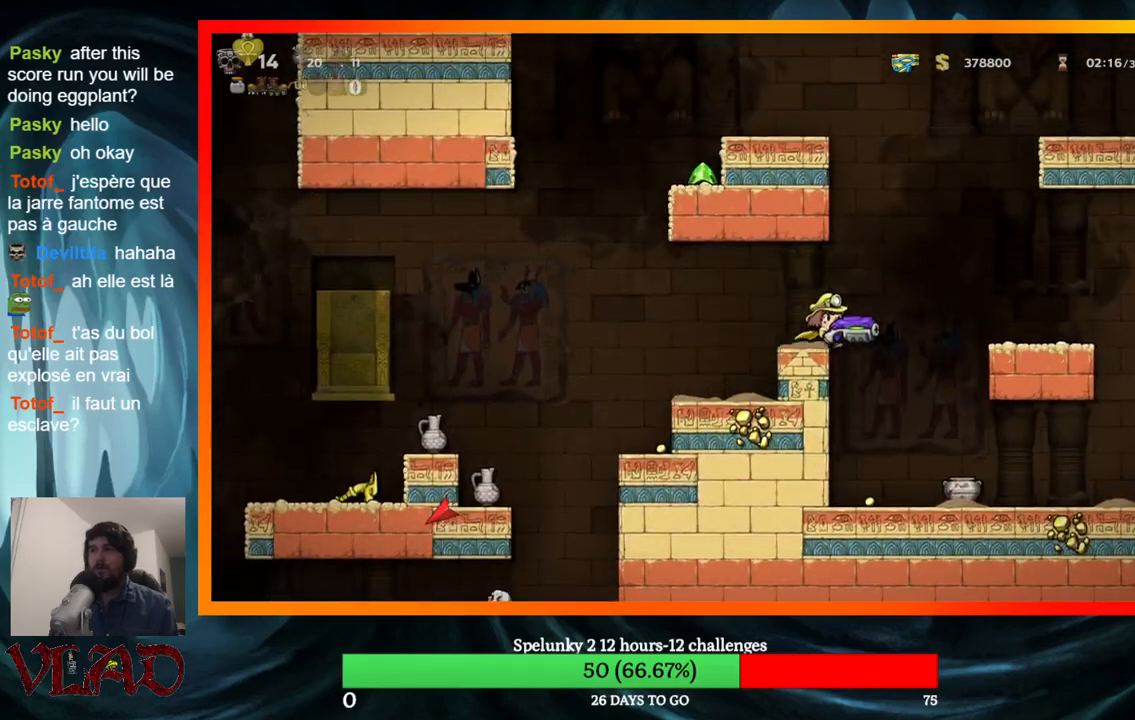
{"buttons": [], "events": [[100, "A", "up"], [300, "DPAD_RIGHT", "up"]]}
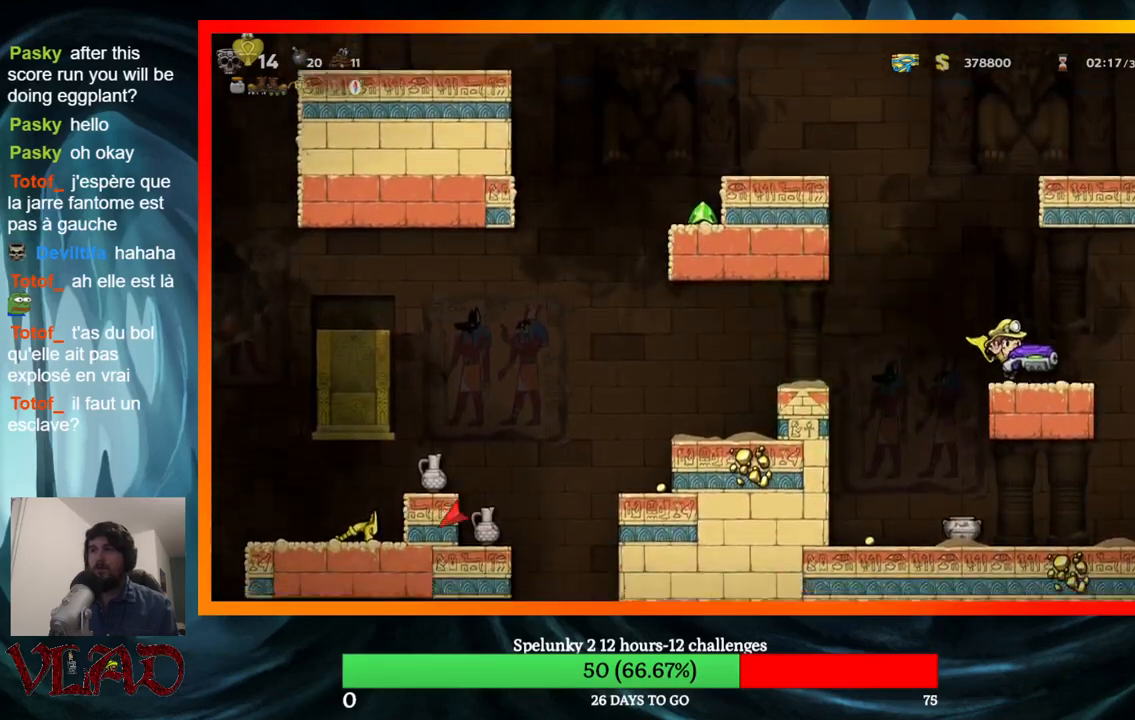
{"buttons": [], "events": []}
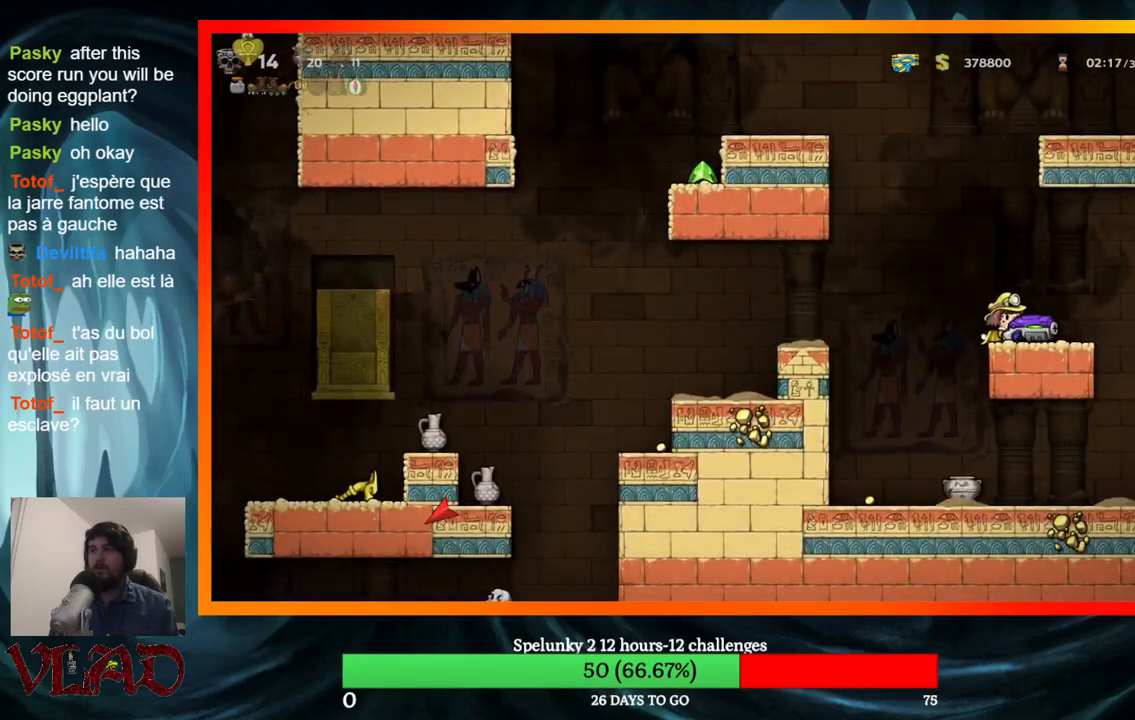
{"buttons": ["A", "X", "DPAD_LEFT"], "events": [[67, "A", "down"], [133, "X", "down"], [450, "DPAD_LEFT", "down"]]}
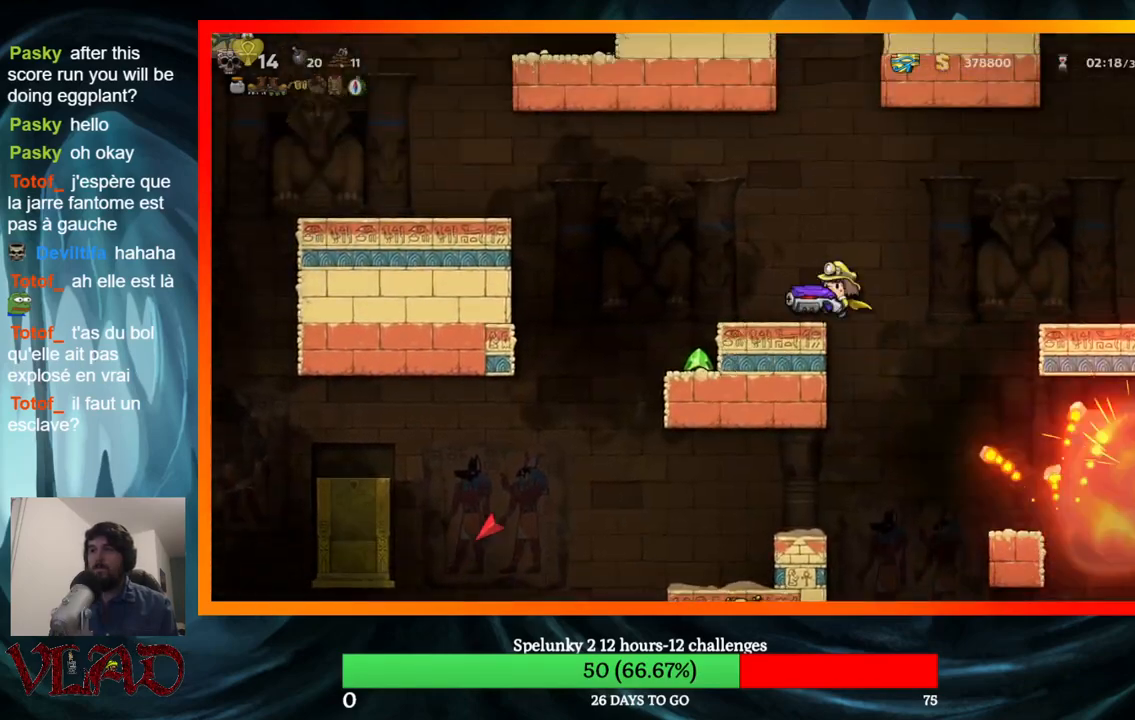
{"buttons": ["DPAD_RIGHT"], "events": [[33, "A", "up"], [33, "X", "up"], [283, "DPAD_LEFT", "up"], [450, "DPAD_RIGHT", "down"]]}
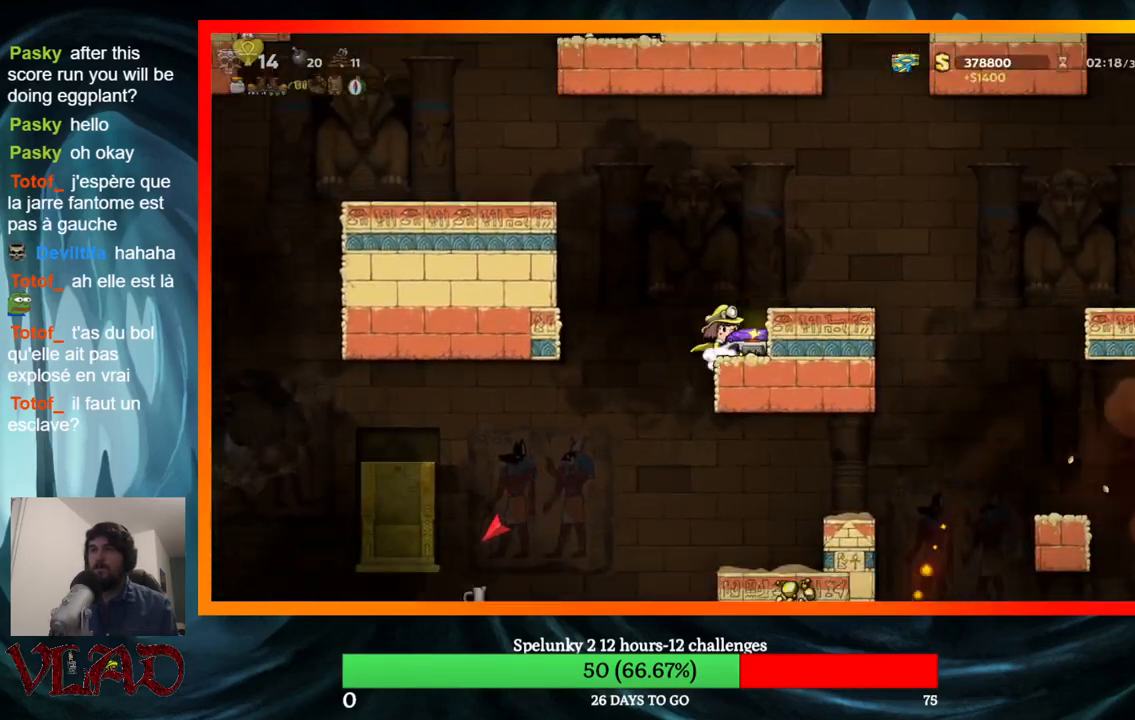
{"buttons": [], "events": [[183, "A", "down"], [317, "A", "up"], [383, "DPAD_RIGHT", "up"]]}
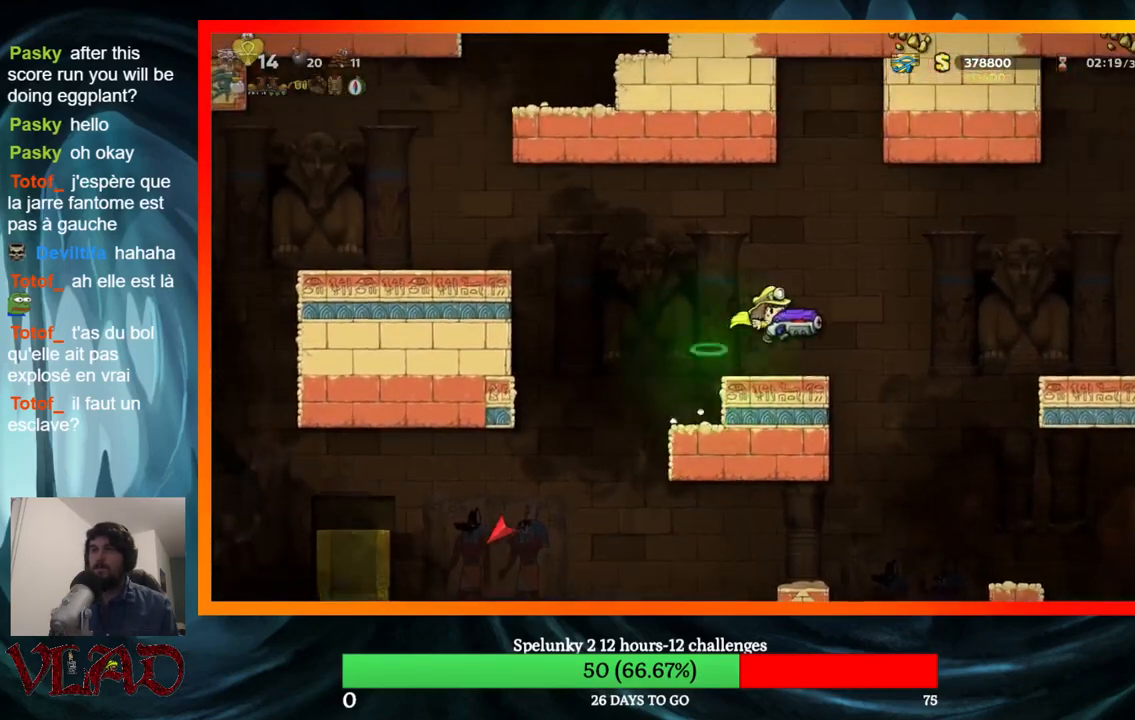
{"buttons": ["A", "DPAD_LEFT"], "events": [[33, "DPAD_LEFT", "down"], [200, "A", "down"]]}
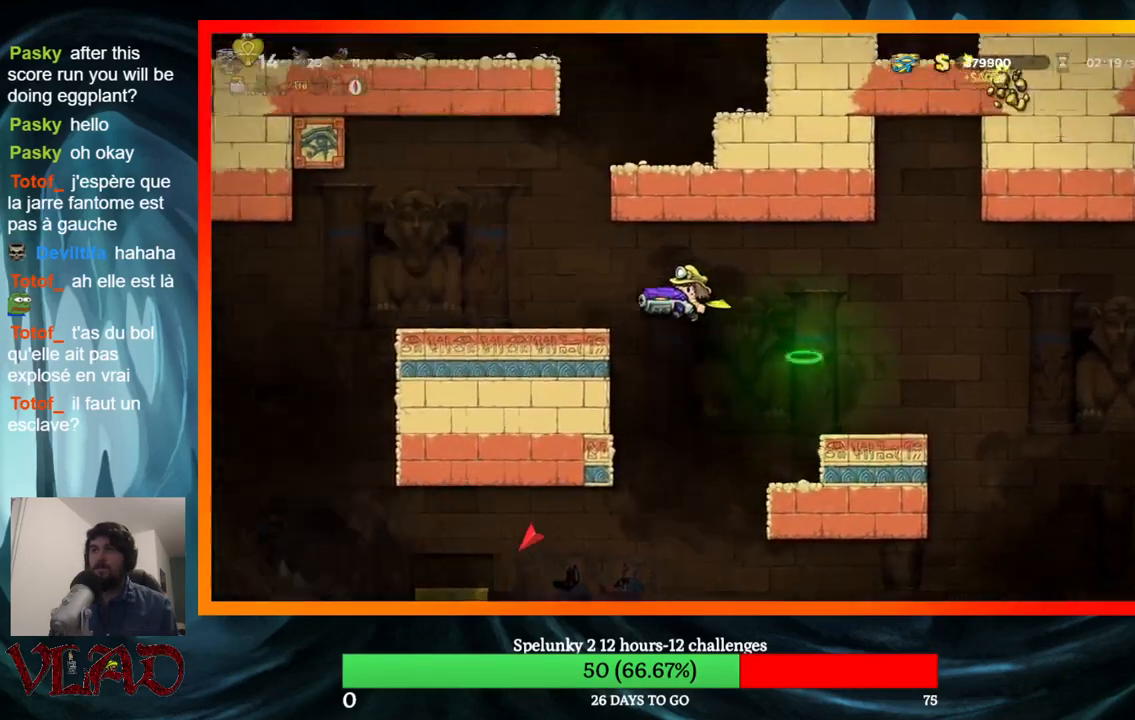
{"buttons": [], "events": [[183, "A", "up"], [333, "DPAD_LEFT", "up"]]}
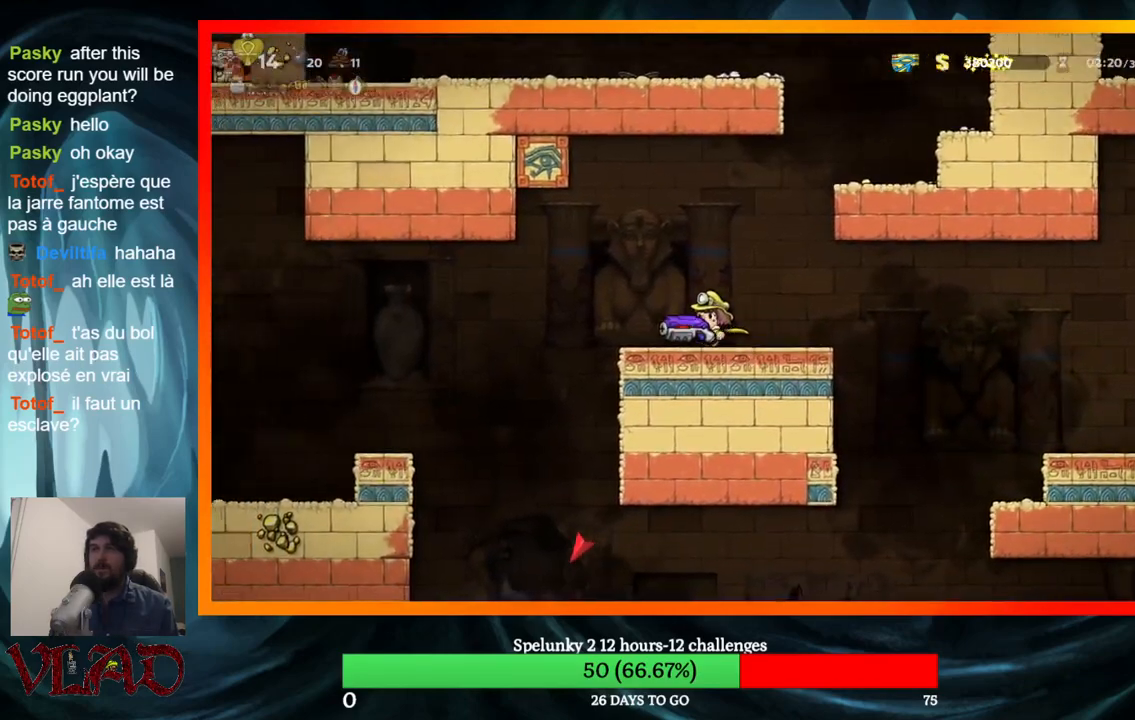
{"buttons": [], "events": []}
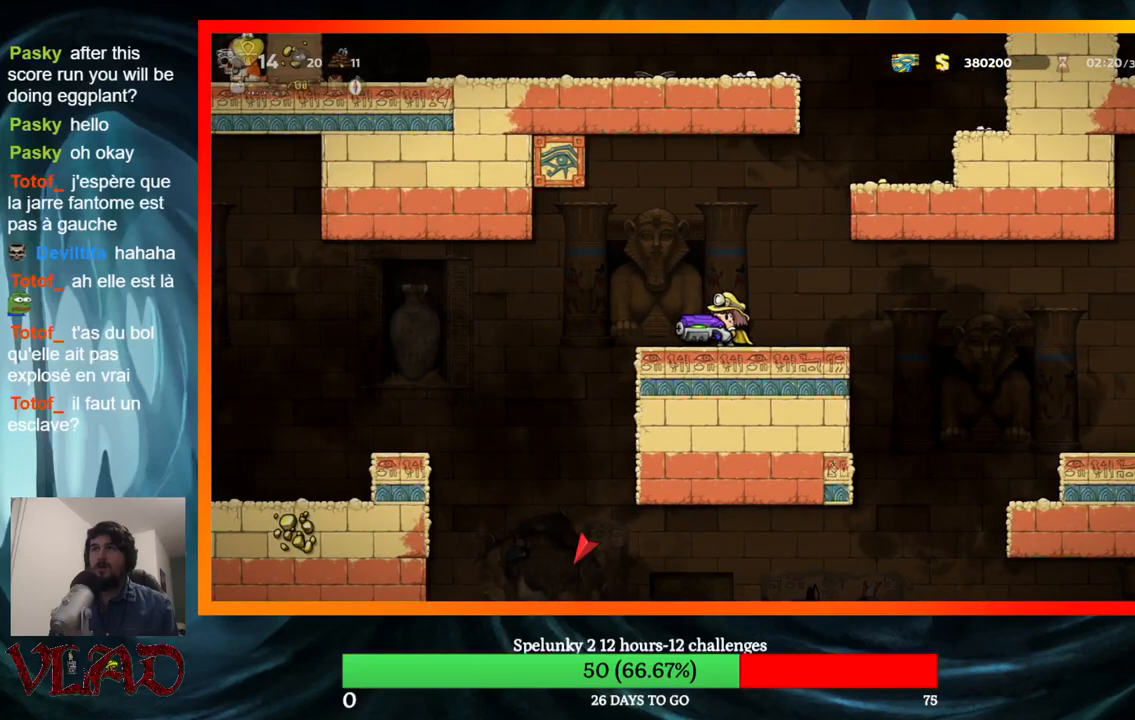
{"buttons": ["DPAD_RIGHT"], "events": [[433, "DPAD_RIGHT", "down"]]}
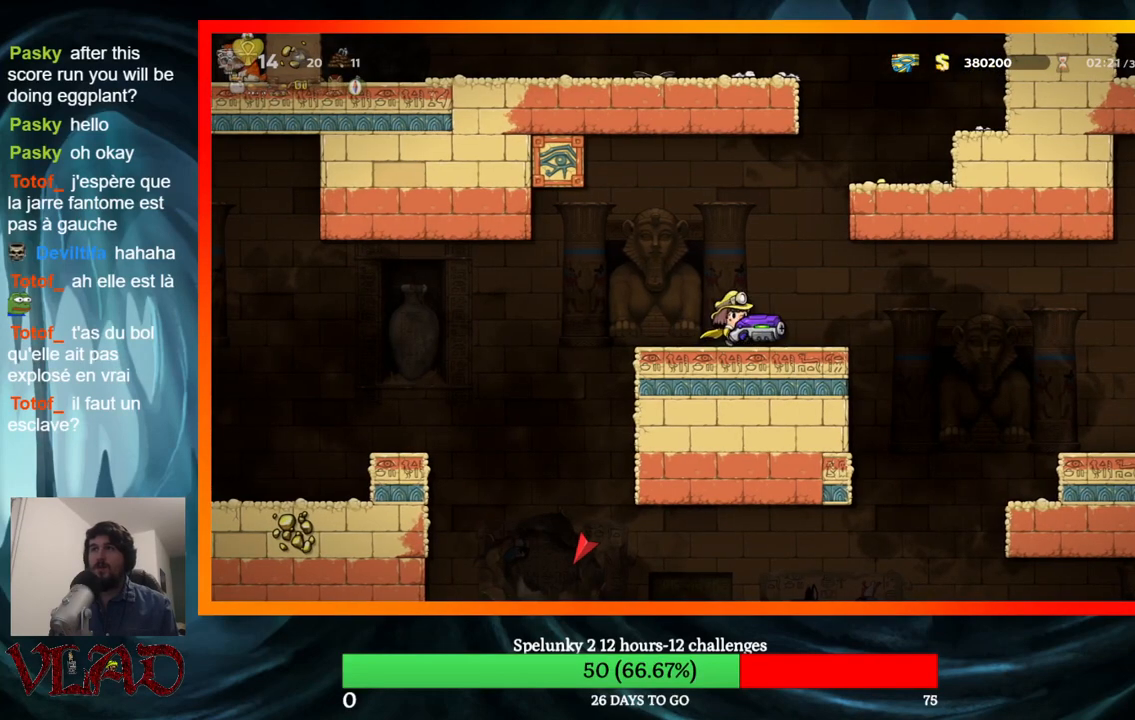
{"buttons": [], "events": [[50, "DPAD_RIGHT", "up"], [83, "DPAD_LEFT", "down"], [133, "DPAD_LEFT", "up"]]}
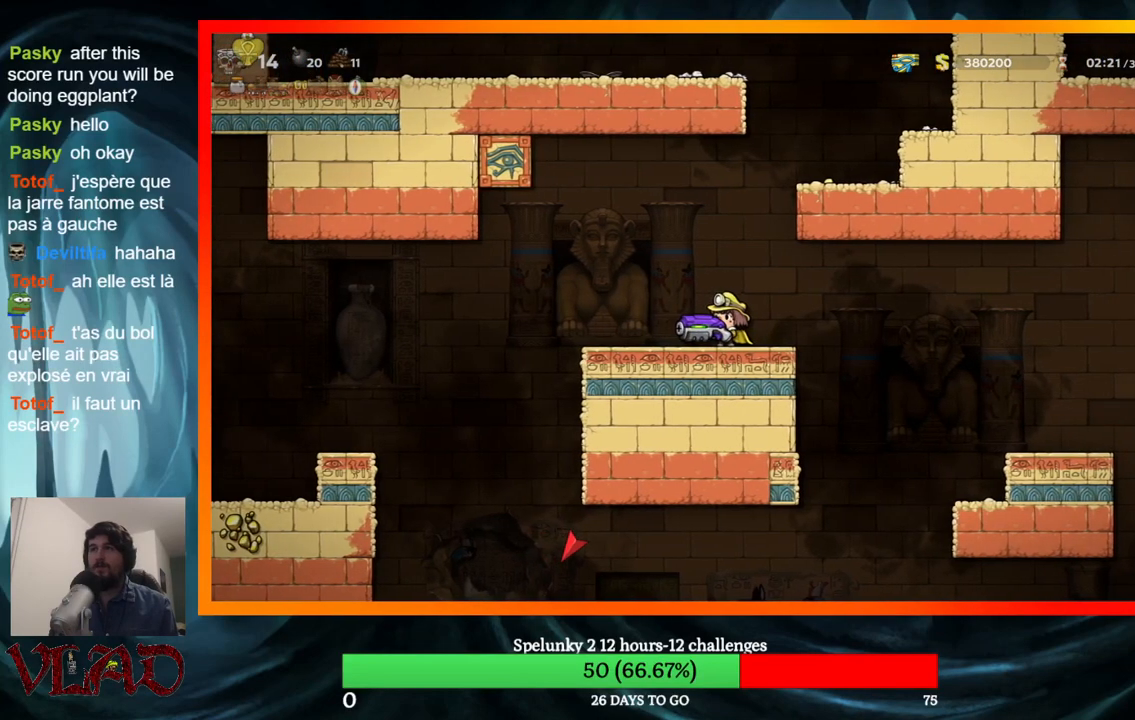
{"buttons": [], "events": []}
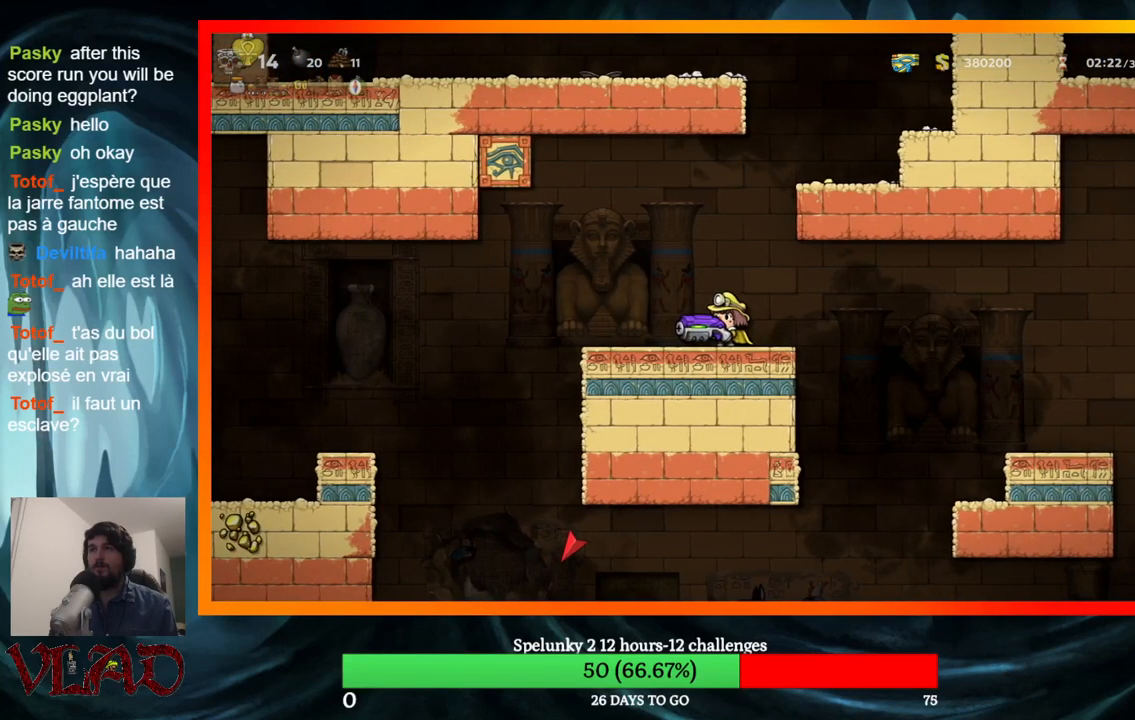
{"buttons": ["A"], "events": [[283, "A", "down"]]}
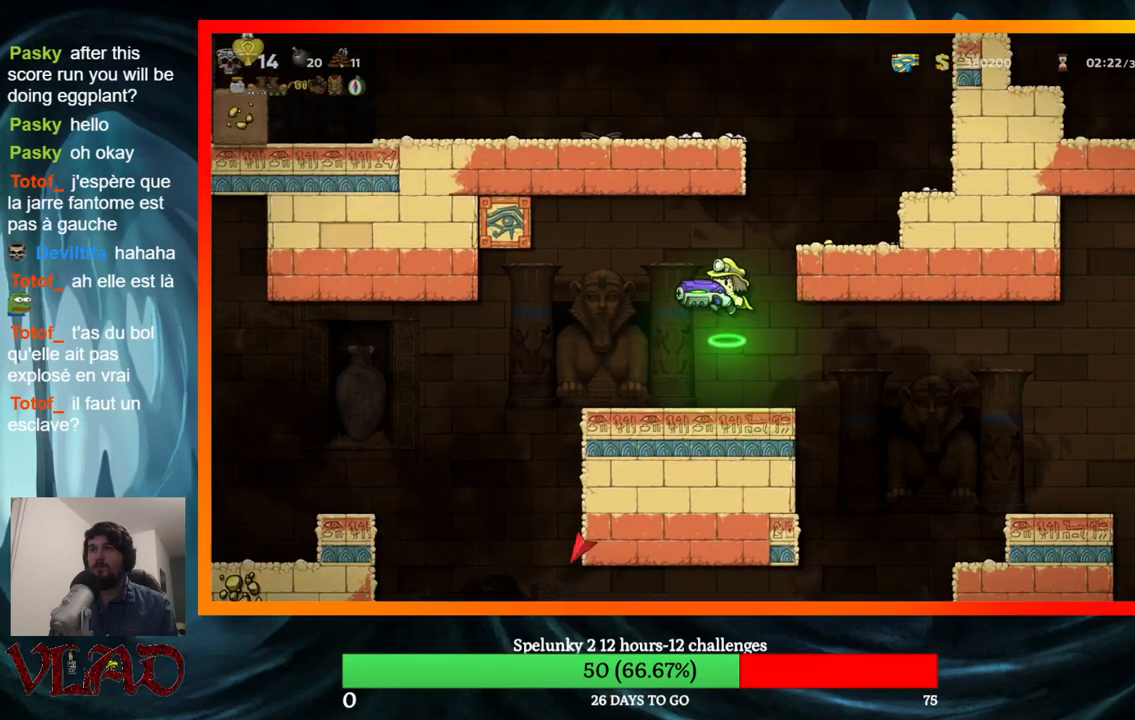
{"buttons": [], "events": [[117, "A", "up"]]}
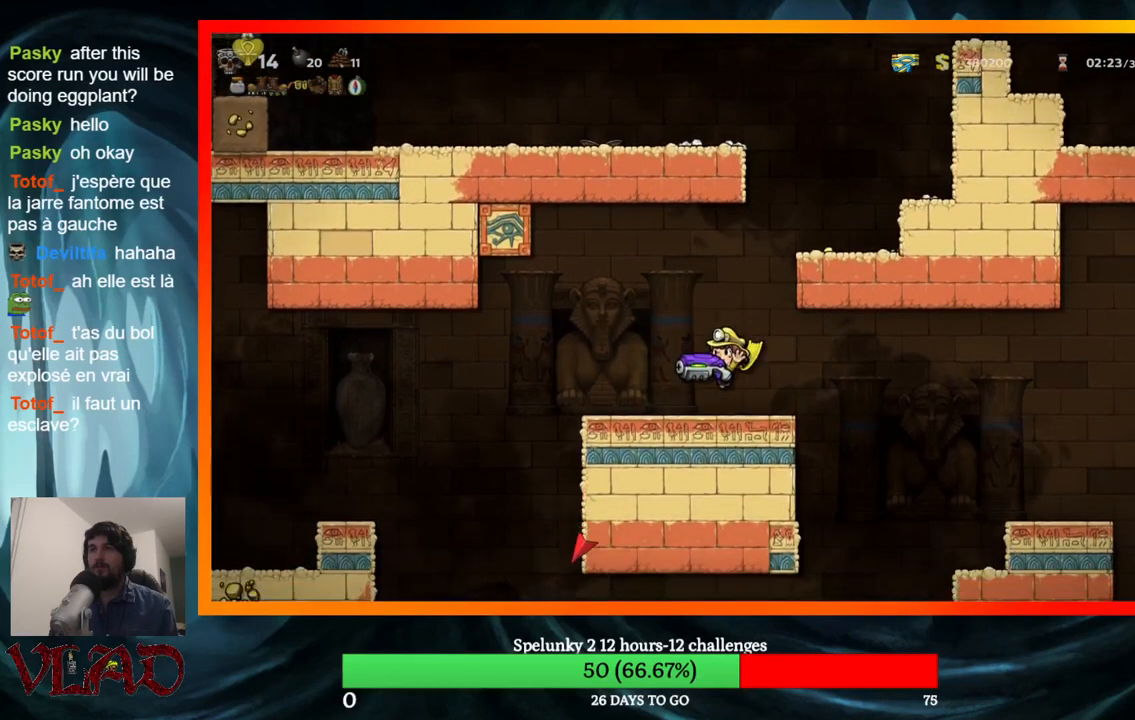
{"buttons": [], "events": []}
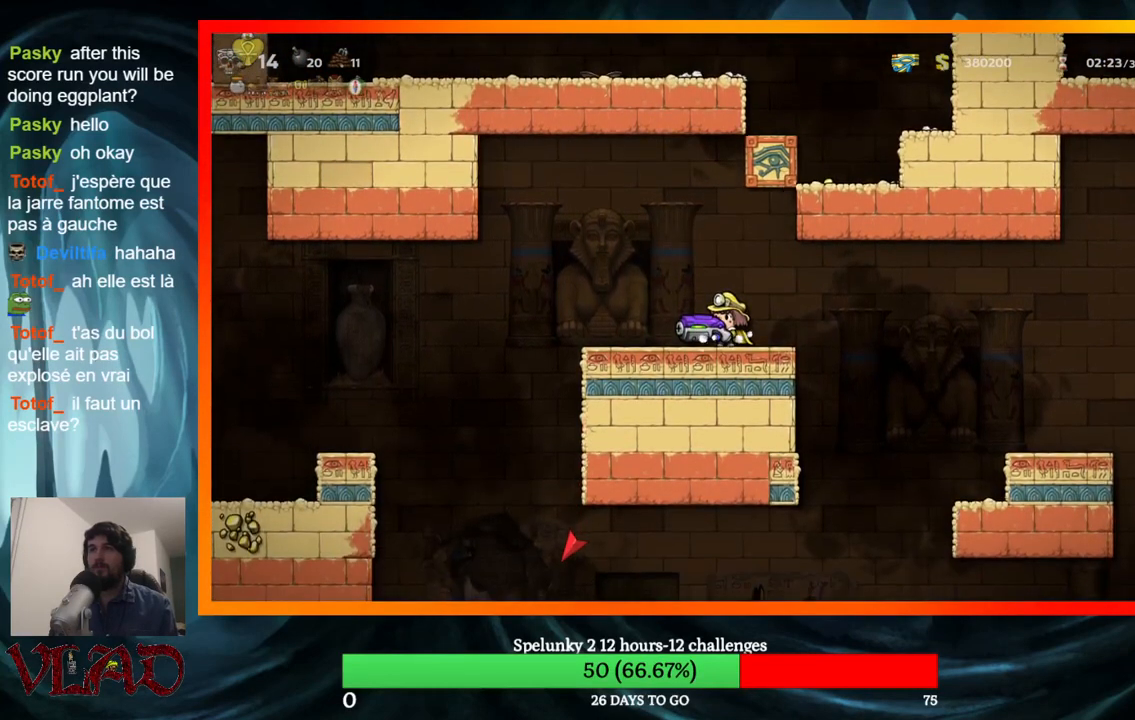
{"buttons": [], "events": [[233, "DPAD_LEFT", "down"], [500, "DPAD_LEFT", "up"]]}
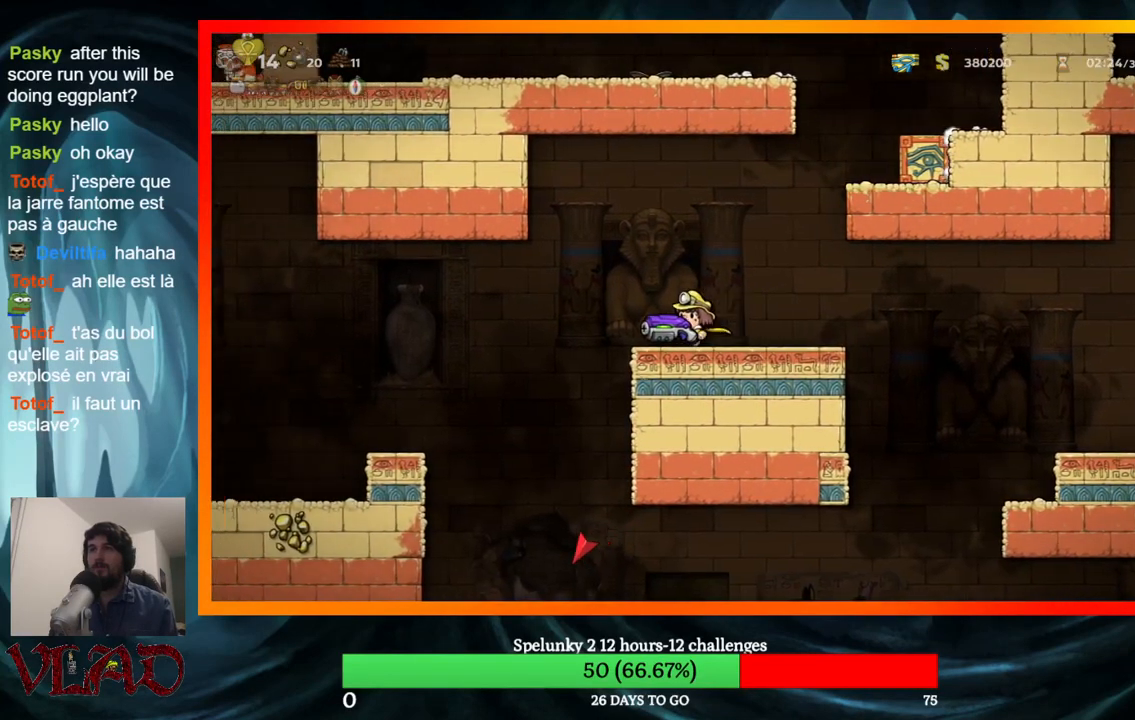
{"buttons": ["A"], "events": [[50, "DPAD_RIGHT", "down"], [100, "DPAD_RIGHT", "up"], [300, "A", "down"]]}
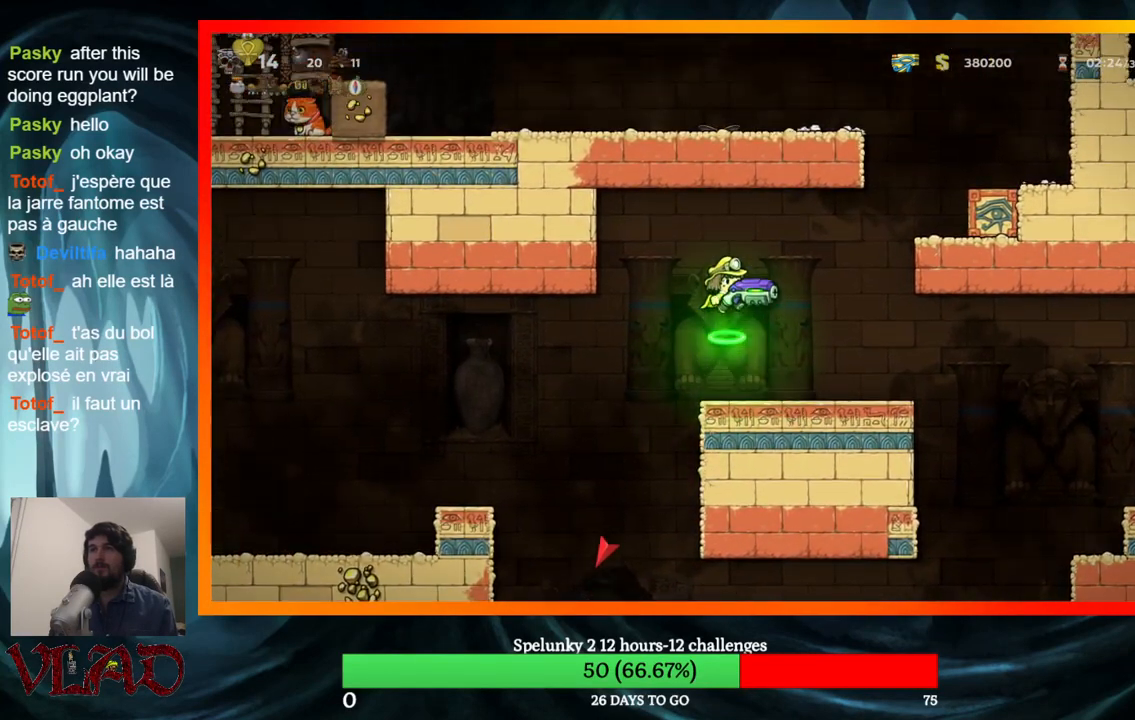
{"buttons": ["DPAD_RIGHT"], "events": [[100, "X", "down"], [283, "DPAD_RIGHT", "down"], [283, "X", "up"], [300, "A", "up"]]}
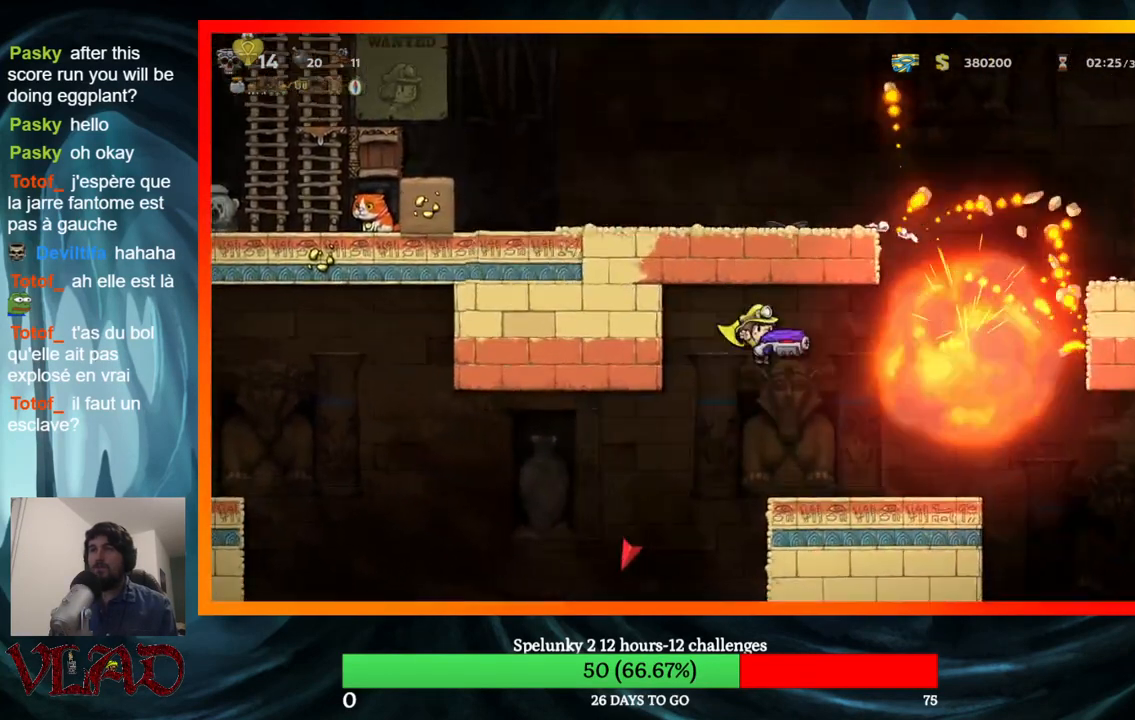
{"buttons": [], "events": [[167, "DPAD_RIGHT", "up"]]}